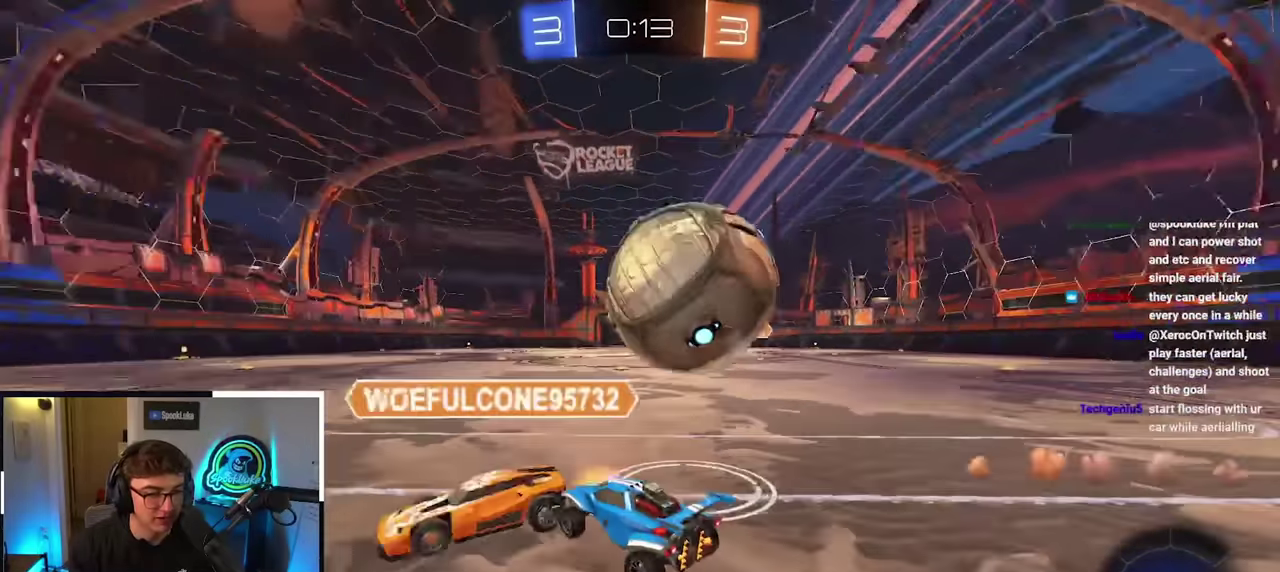
Gameplay with a controller (PlayStation layout); each line is a JSON object with the inputs held at the frame after it. "events" lists button and stick changes between this image and that frame as [ms after this image, input, new state], when the widget could be followed in between. Not read: L3 R3.
{"buttons": [], "left_stick": "up-right", "right_stick": "center", "events": [[50, "left_stick", "up"], [183, "left_stick", "center"], [500, "left_stick", "up-right"]]}
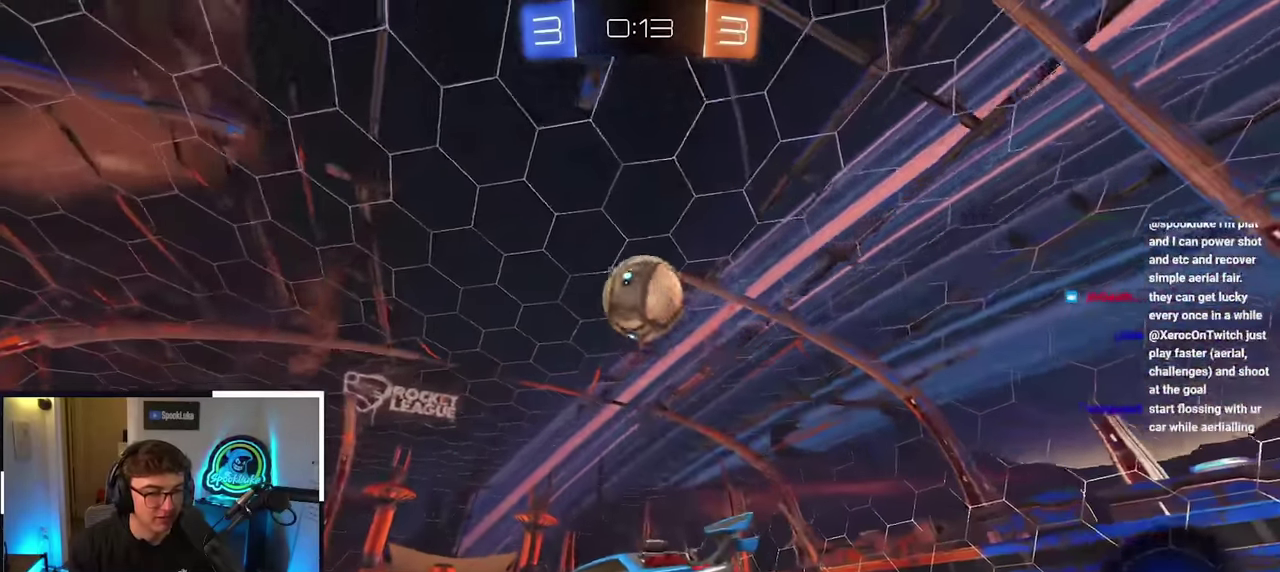
{"buttons": ["L2"], "left_stick": "up", "right_stick": "center", "events": [[66, "left_stick", "up"], [333, "TRIANGLE", "down"], [366, "L2", "down"], [450, "TRIANGLE", "up"]]}
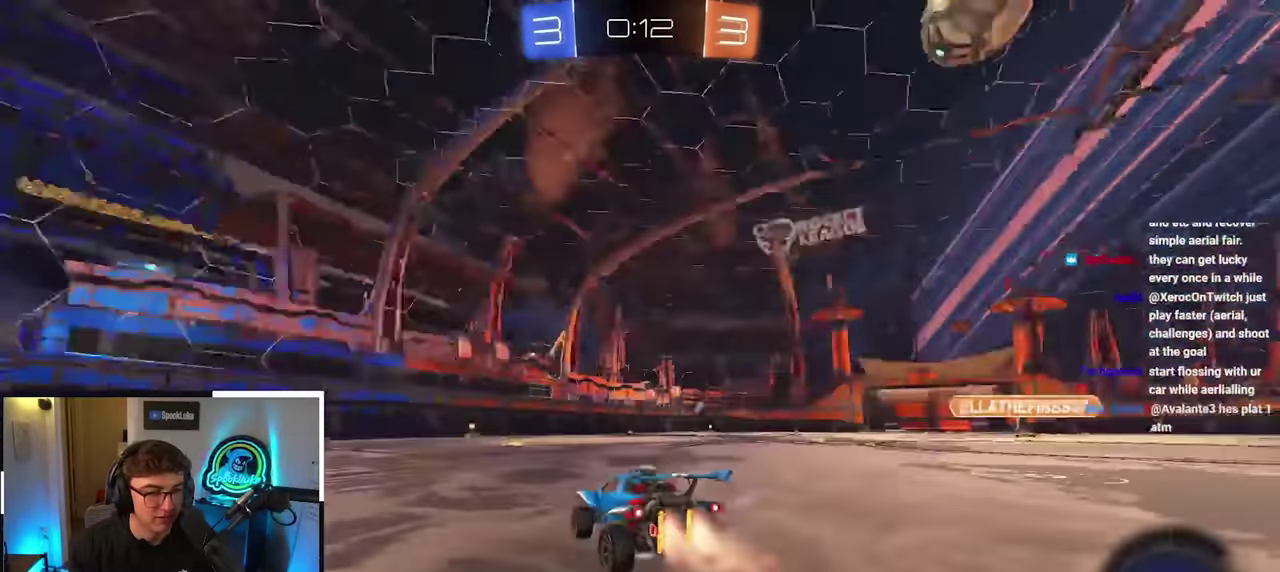
{"buttons": ["L2"], "left_stick": "up", "right_stick": "center", "events": [[216, "TRIANGLE", "down"], [250, "left_stick", "up-left"], [300, "L2", "up"], [300, "TRIANGLE", "up"], [350, "left_stick", "up"], [366, "L2", "down"]]}
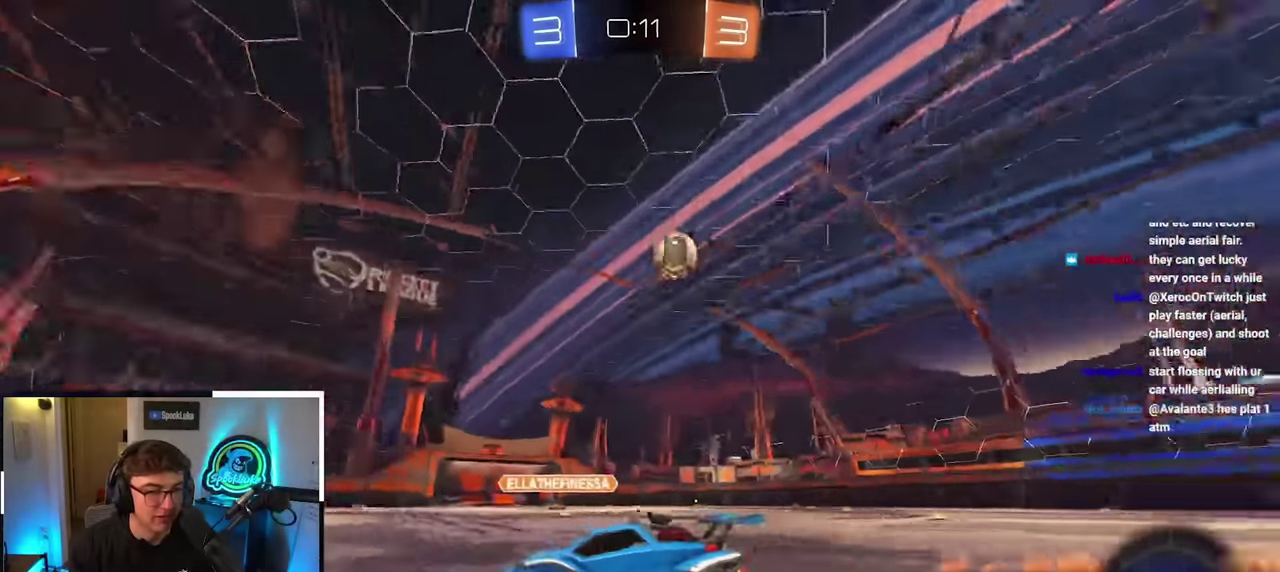
{"buttons": [], "left_stick": "up-right", "right_stick": "center", "events": [[333, "TRIANGLE", "down"], [383, "L2", "up"], [450, "TRIANGLE", "up"], [450, "left_stick", "up-right"]]}
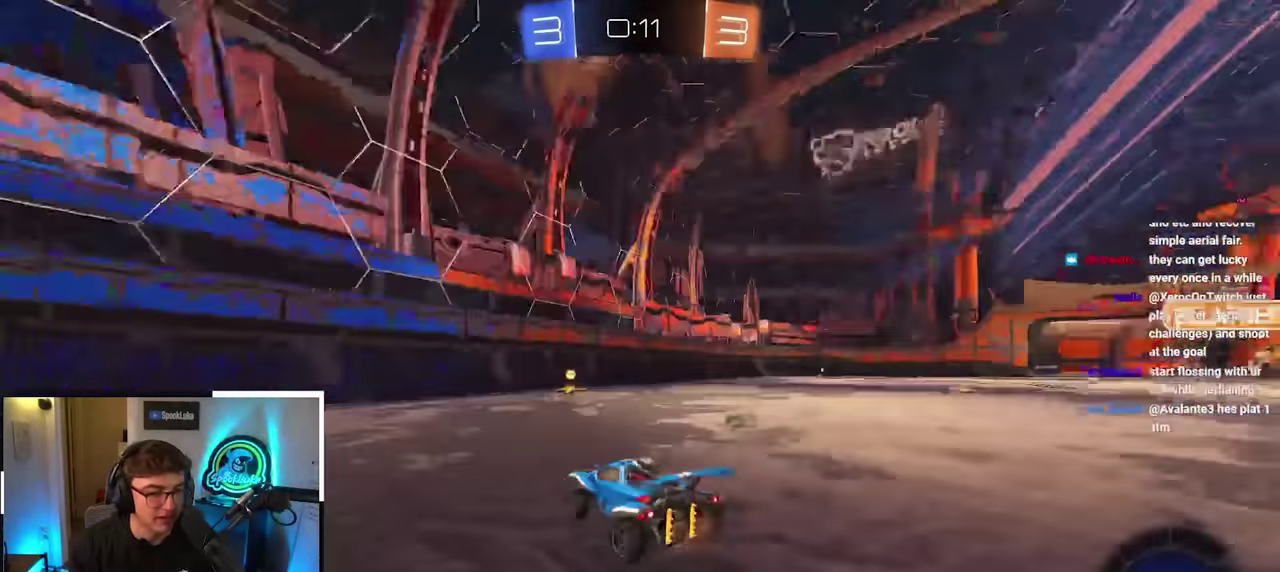
{"buttons": [], "left_stick": "up", "right_stick": "center", "events": [[33, "TRIANGLE", "down"], [133, "TRIANGLE", "up"], [233, "left_stick", "up"], [283, "left_stick", "center"], [450, "left_stick", "up"]]}
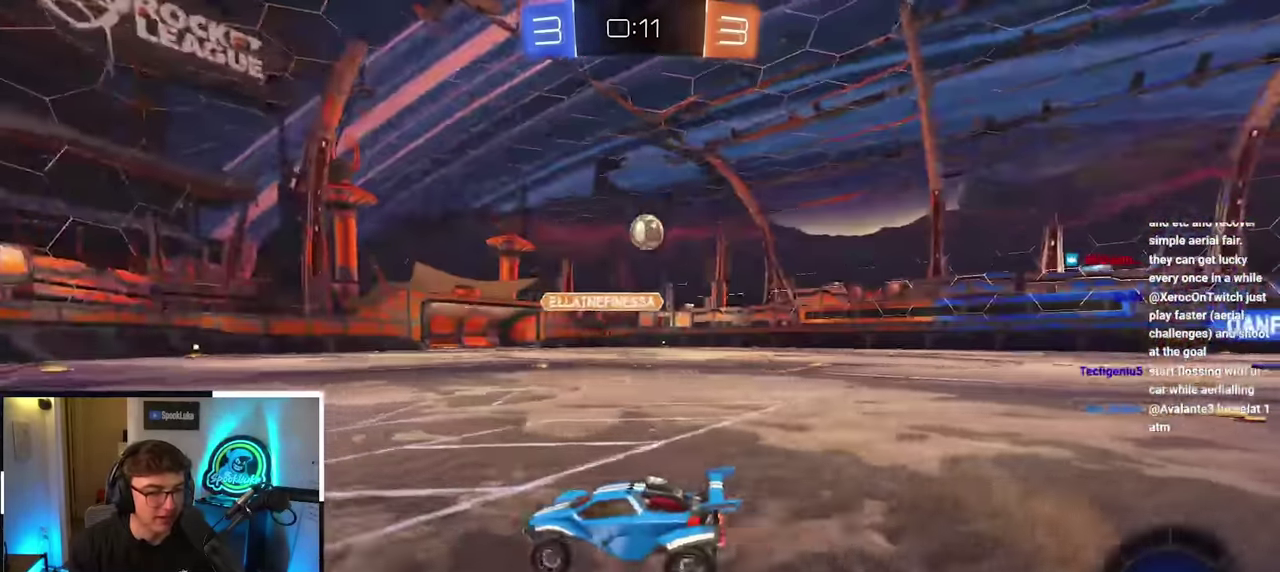
{"buttons": [], "left_stick": "up-right", "right_stick": "center", "events": [[116, "left_stick", "up-left"], [266, "left_stick", "left"], [333, "left_stick", "down-right"], [450, "left_stick", "up-right"]]}
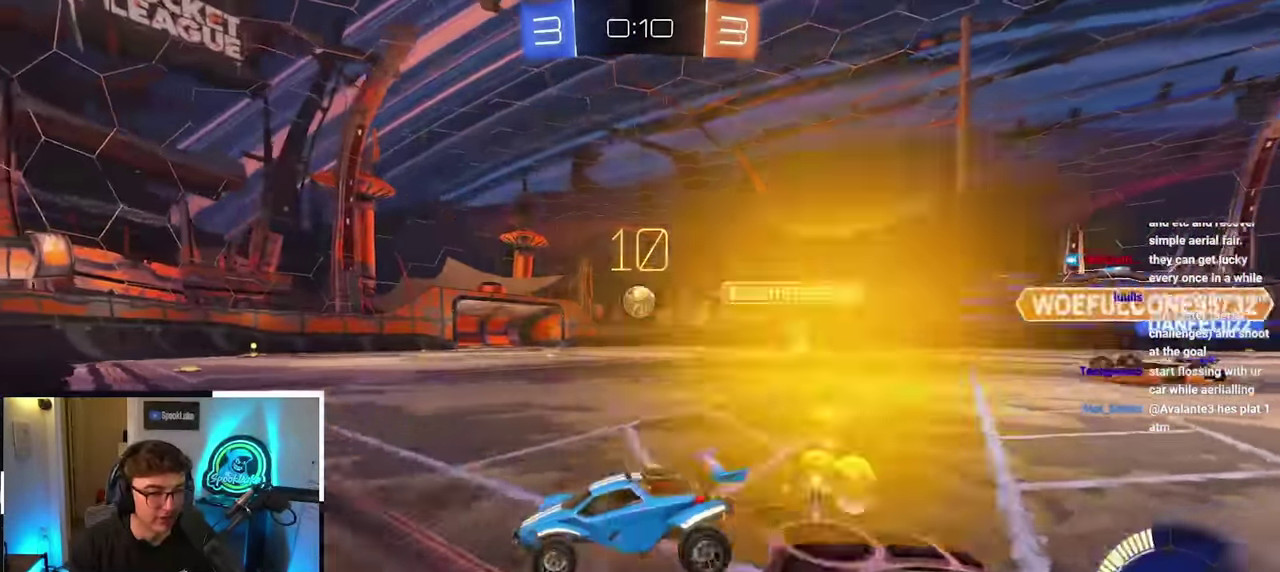
{"buttons": ["L2"], "left_stick": "up", "right_stick": "center", "events": [[283, "L2", "down"], [316, "left_stick", "up"]]}
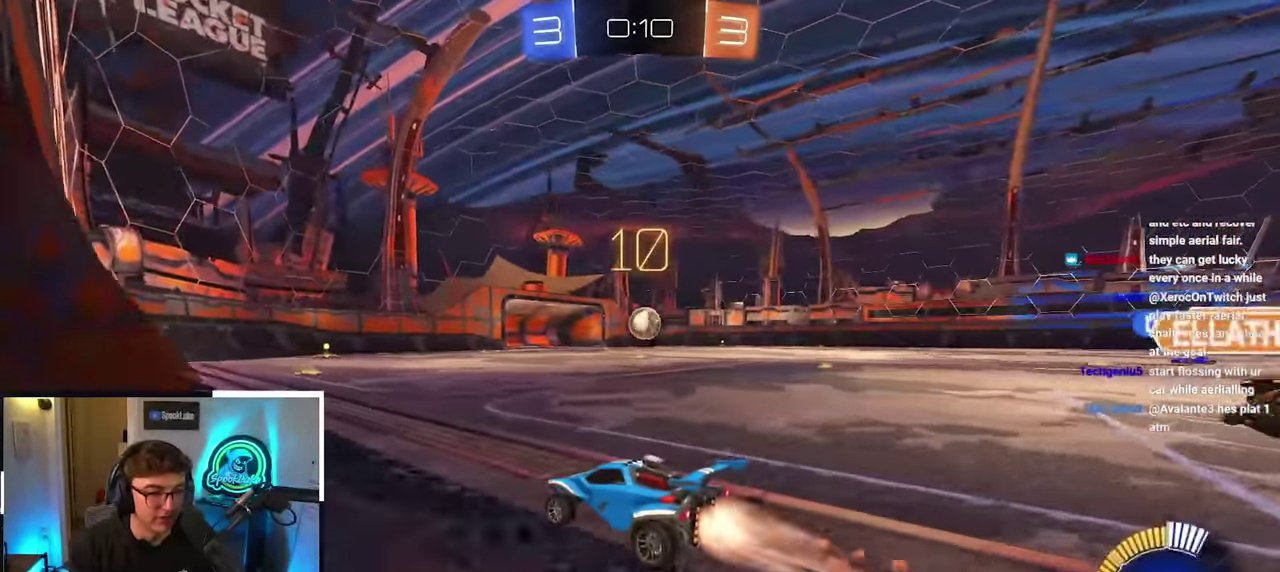
{"buttons": [], "left_stick": "up", "right_stick": "center", "events": [[100, "L2", "up"]]}
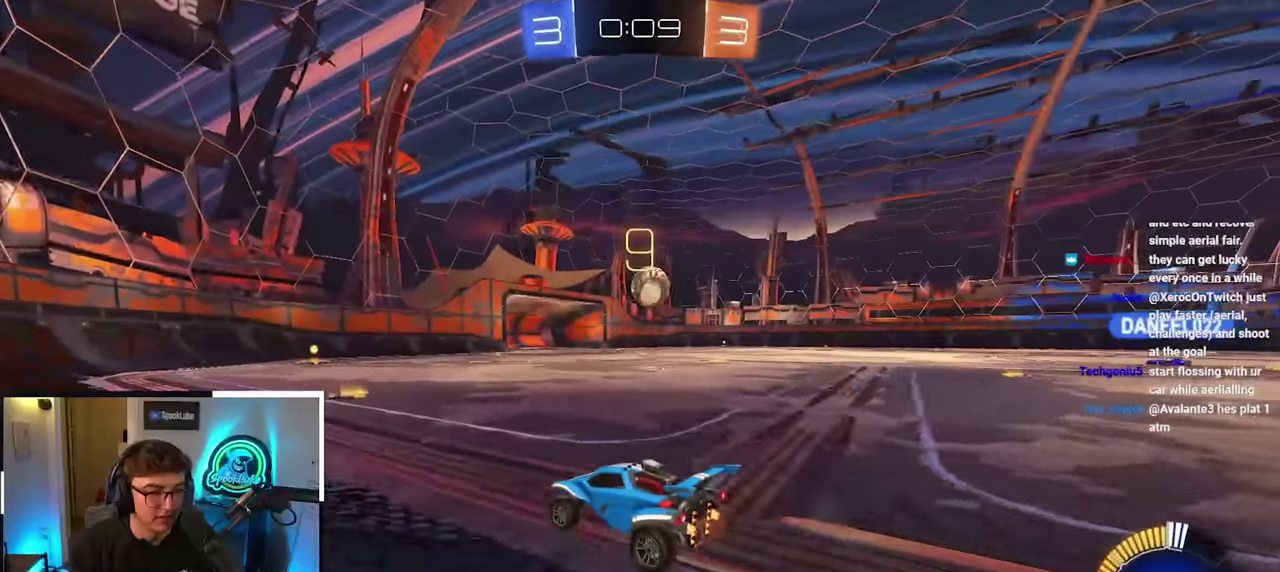
{"buttons": [], "left_stick": "center", "right_stick": "center", "events": [[50, "L2", "down"], [217, "L2", "up"], [317, "left_stick", "center"]]}
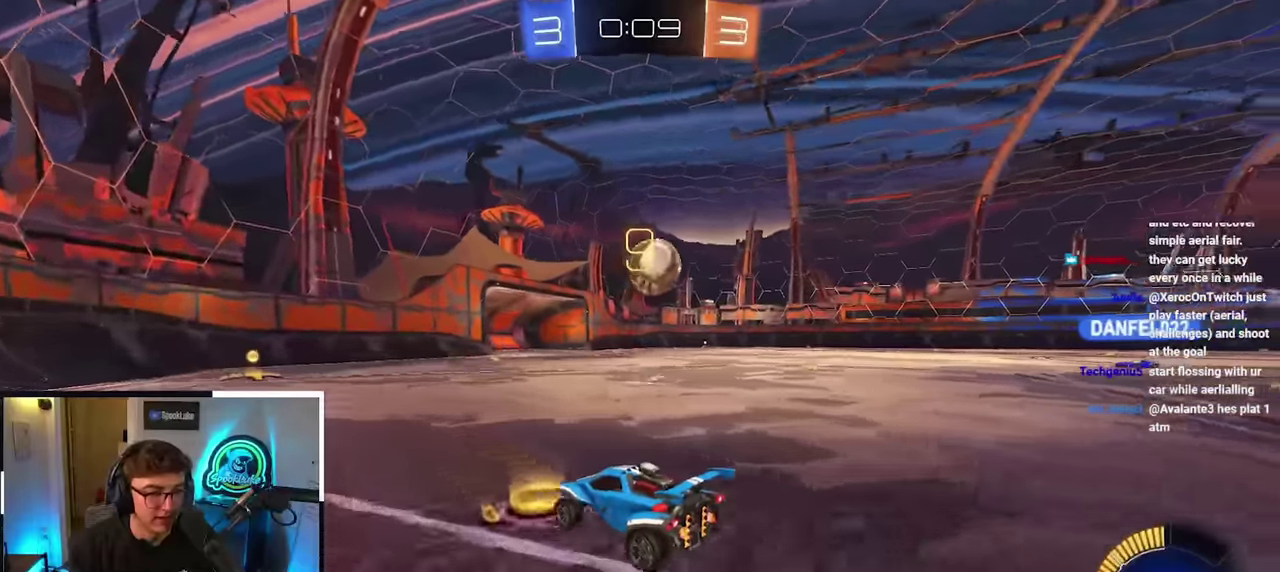
{"buttons": [], "left_stick": "center", "right_stick": "center", "events": [[50, "left_stick", "right"], [100, "left_stick", "up-right"], [184, "left_stick", "center"]]}
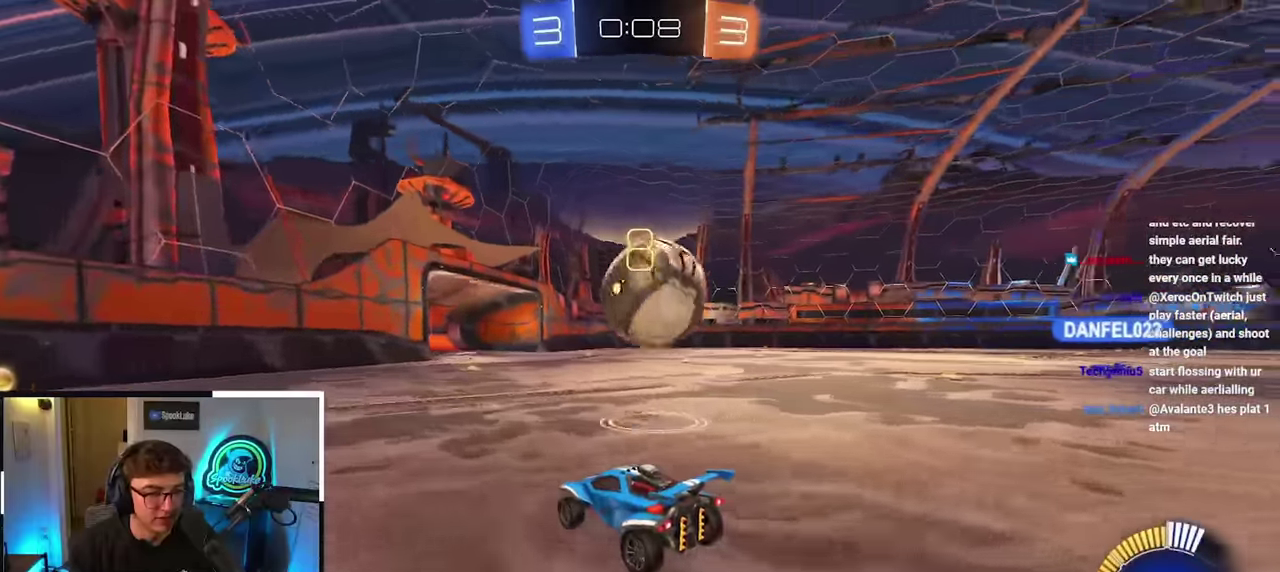
{"buttons": [], "left_stick": "down", "right_stick": "center", "events": [[34, "left_stick", "right"], [250, "left_stick", "center"], [434, "left_stick", "down"]]}
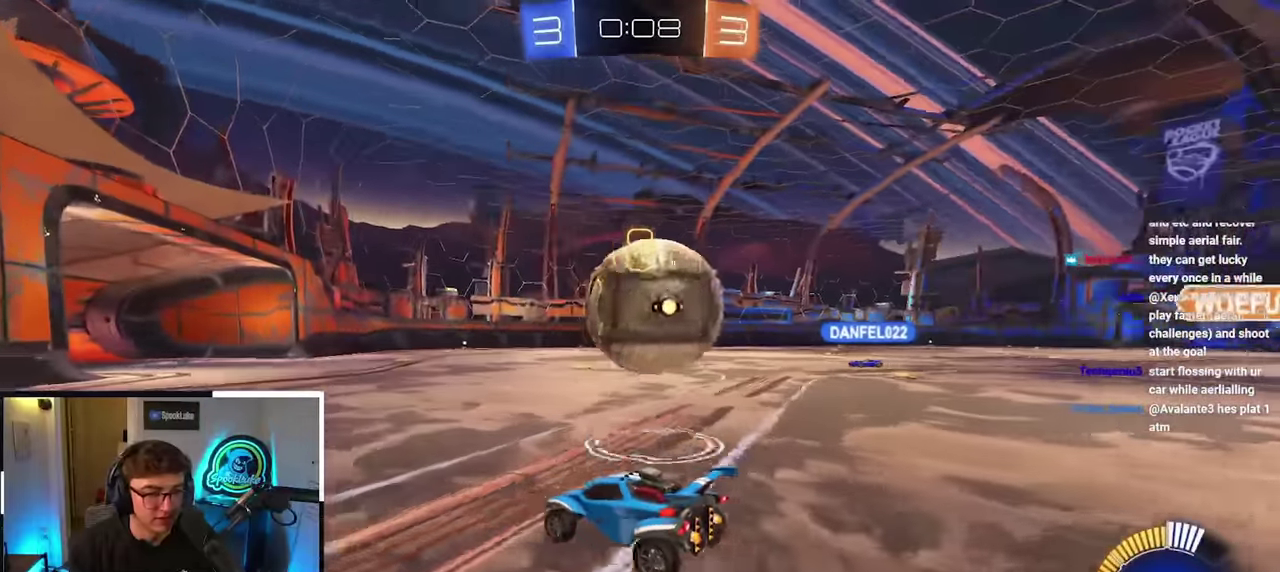
{"buttons": [], "left_stick": "center", "right_stick": "center", "events": [[50, "left_stick", "center"]]}
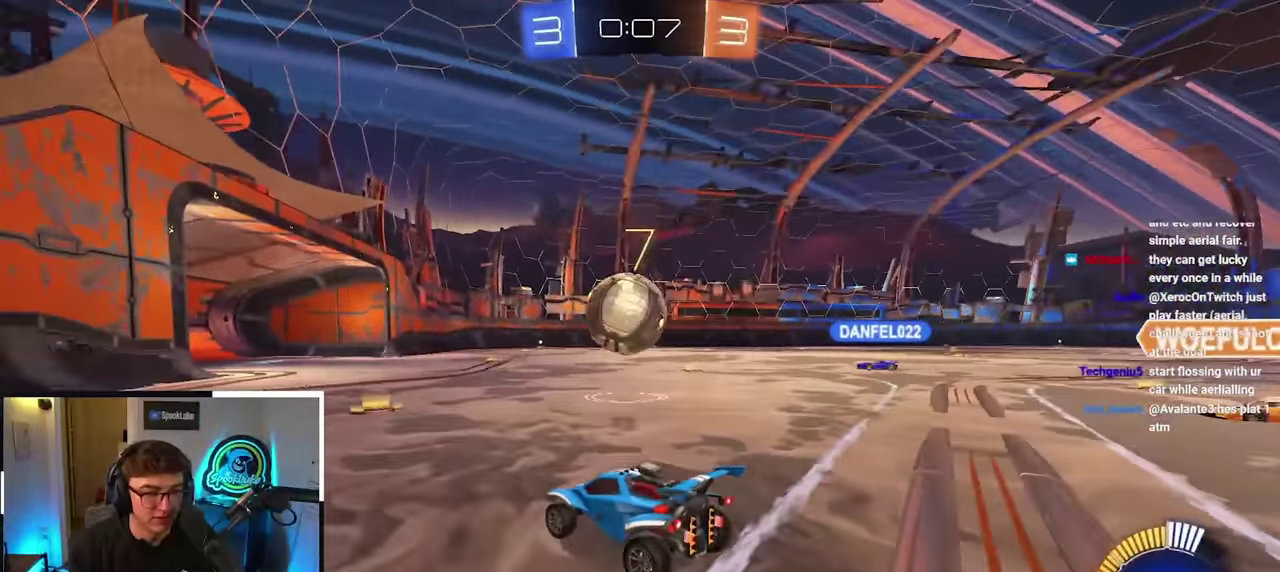
{"buttons": [], "left_stick": "up-right", "right_stick": "center", "events": [[400, "left_stick", "up-right"]]}
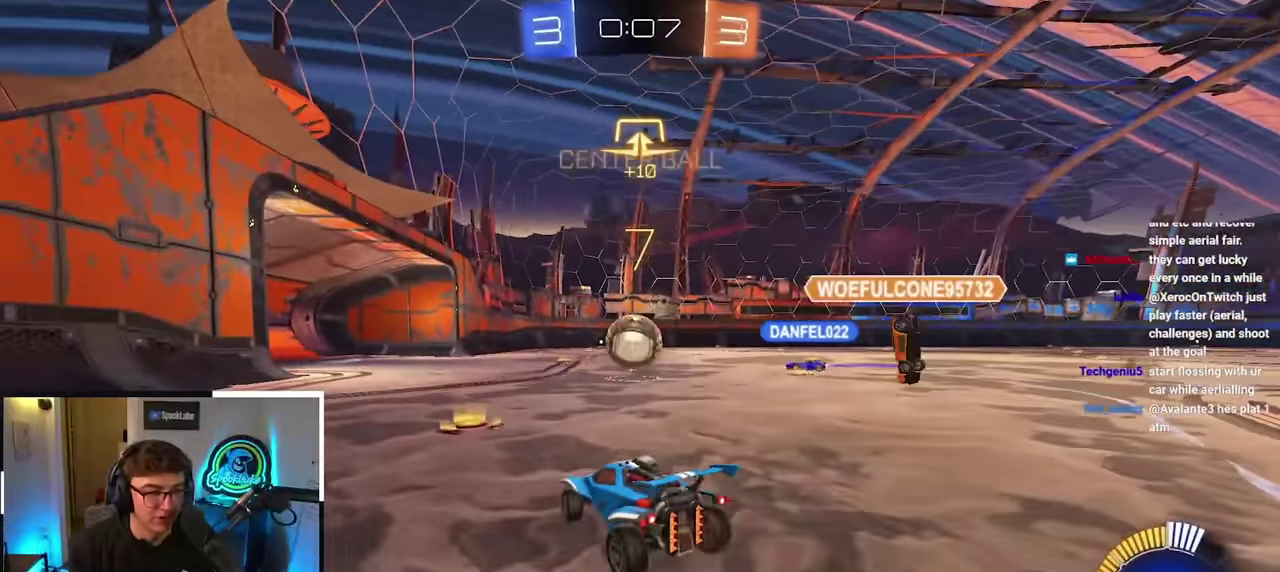
{"buttons": [], "left_stick": "center", "right_stick": "center", "events": [[17, "left_stick", "center"]]}
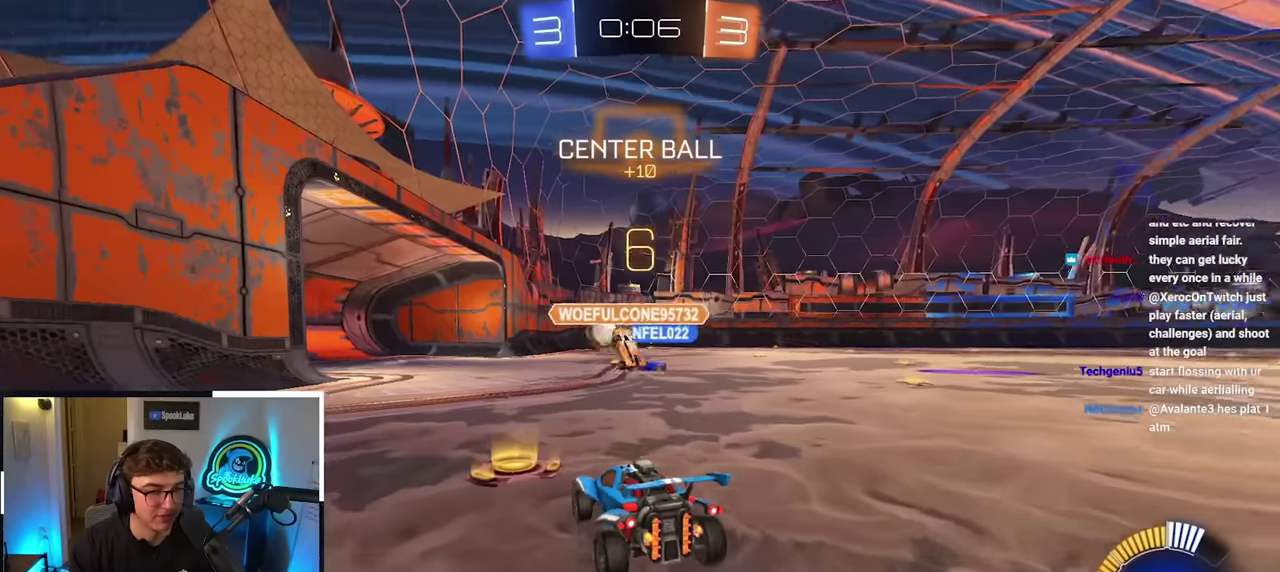
{"buttons": [], "left_stick": "center", "right_stick": "center", "events": []}
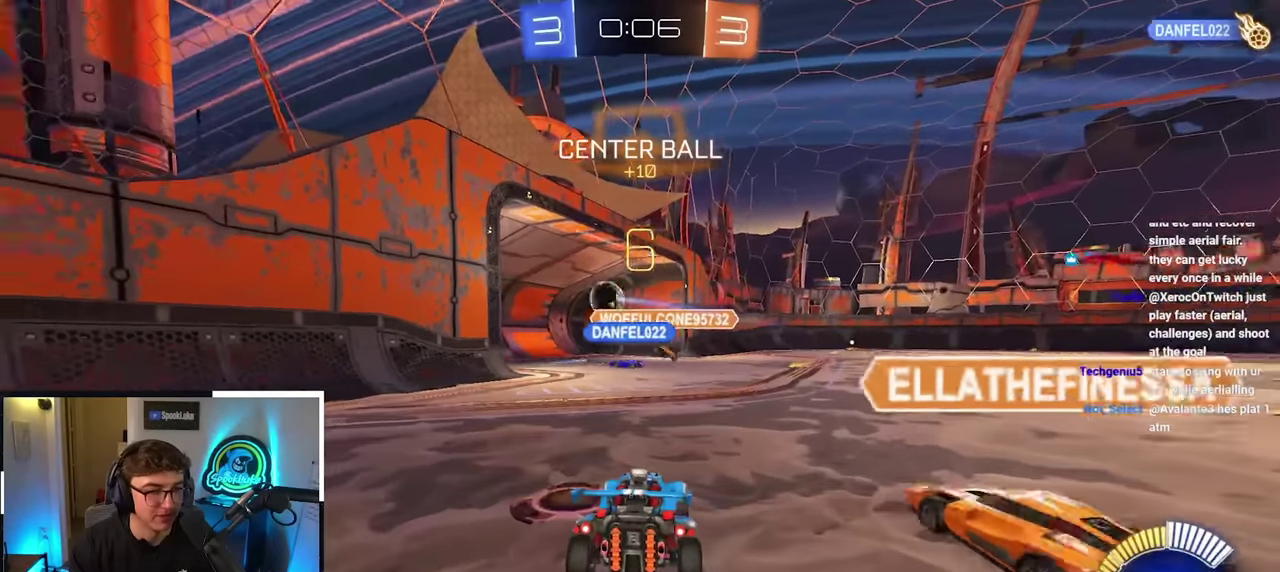
{"buttons": [], "left_stick": "center", "right_stick": "center", "events": []}
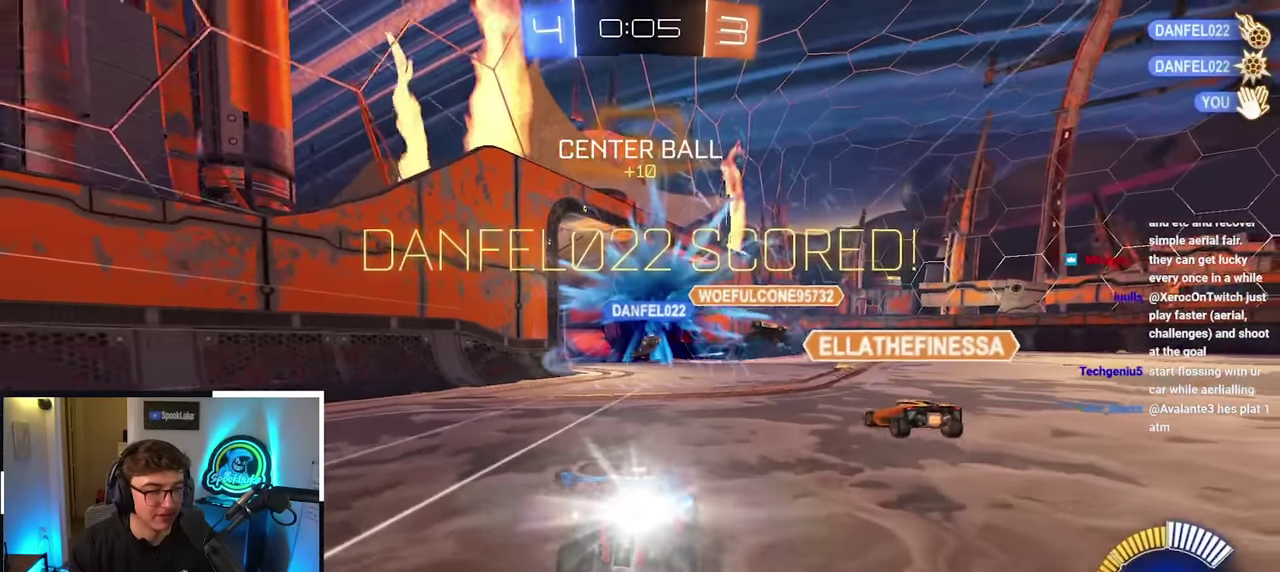
{"buttons": [], "left_stick": "center", "right_stick": "center", "events": []}
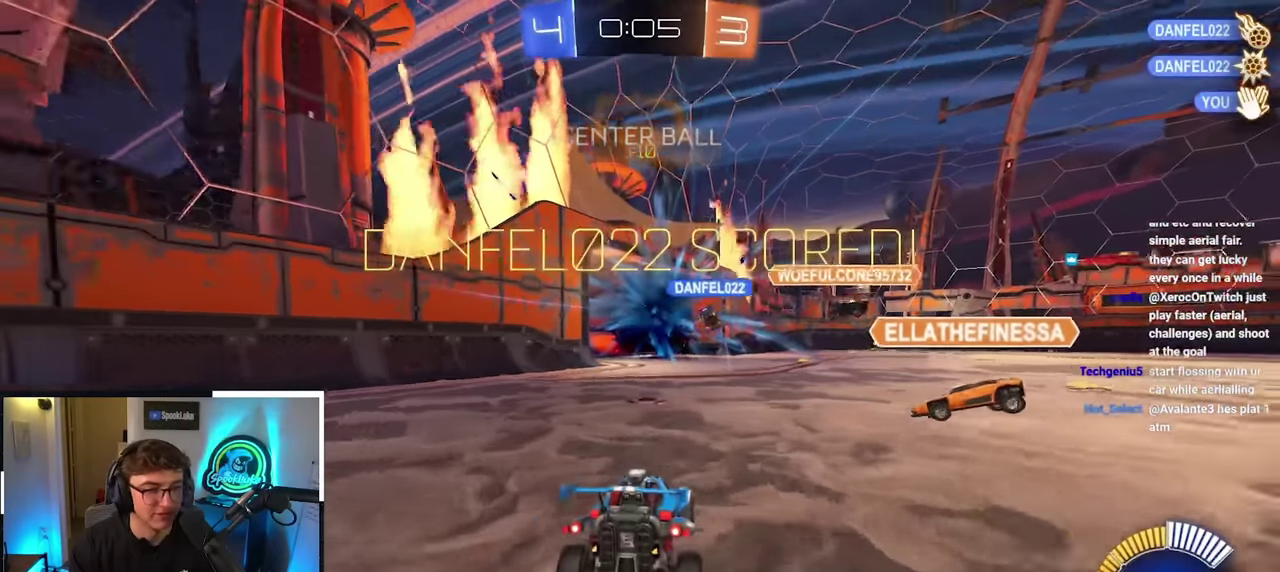
{"buttons": [], "left_stick": "center", "right_stick": "center", "events": [[117, "left_stick", "up"], [434, "left_stick", "center"]]}
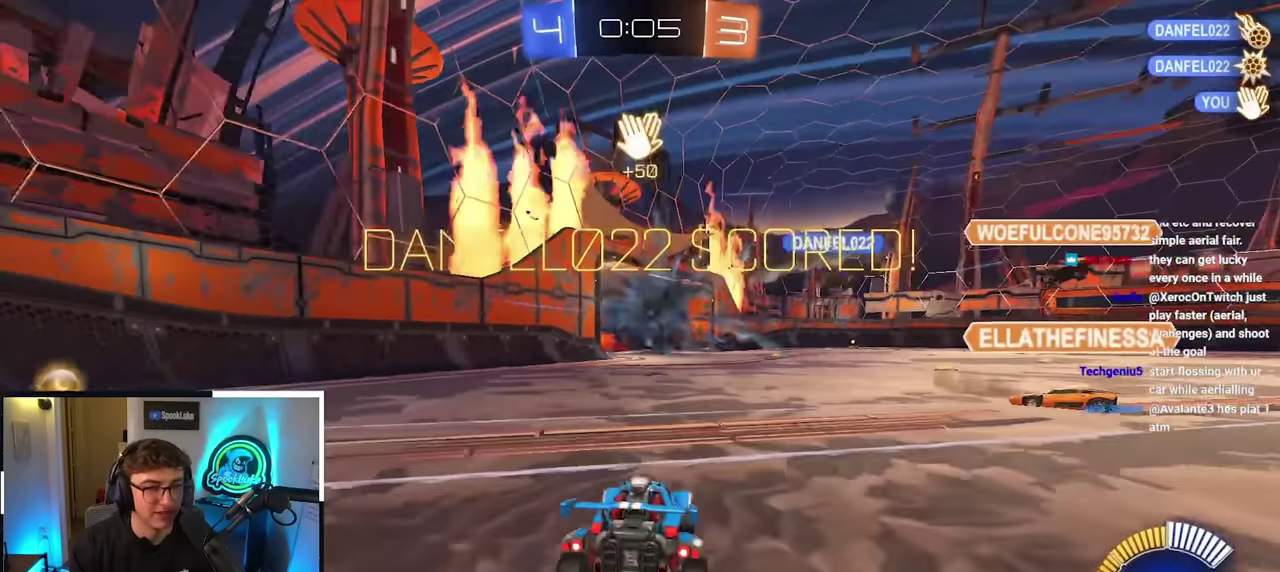
{"buttons": [], "left_stick": "center", "right_stick": "center", "events": []}
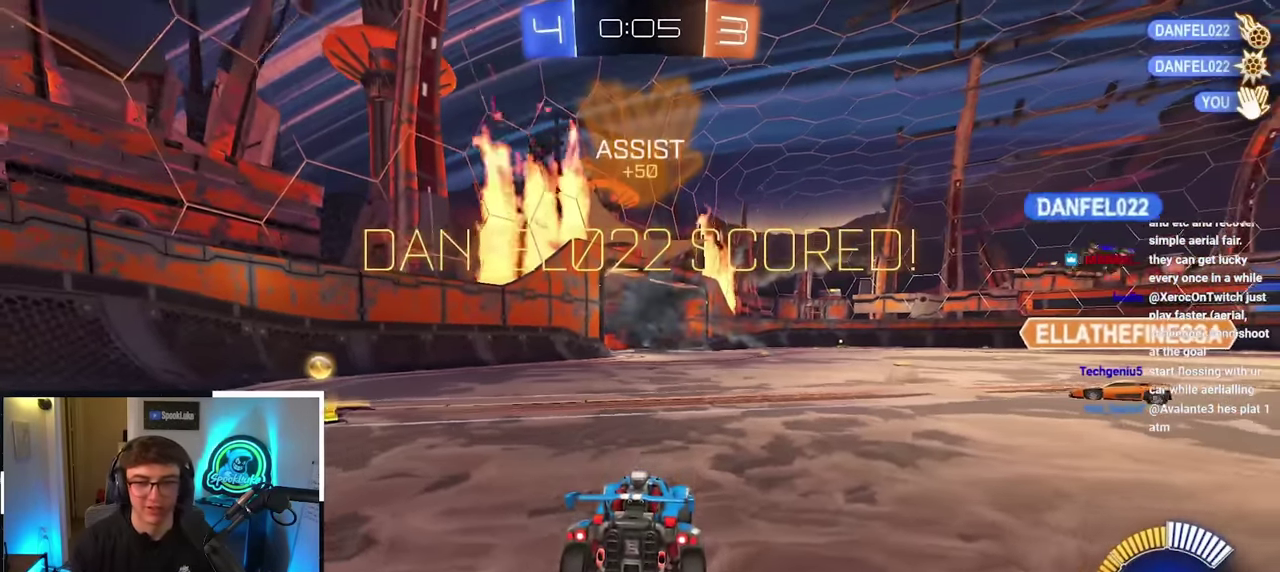
{"buttons": [], "left_stick": "center", "right_stick": "center", "events": [[100, "left_stick", "down"], [350, "left_stick", "center"]]}
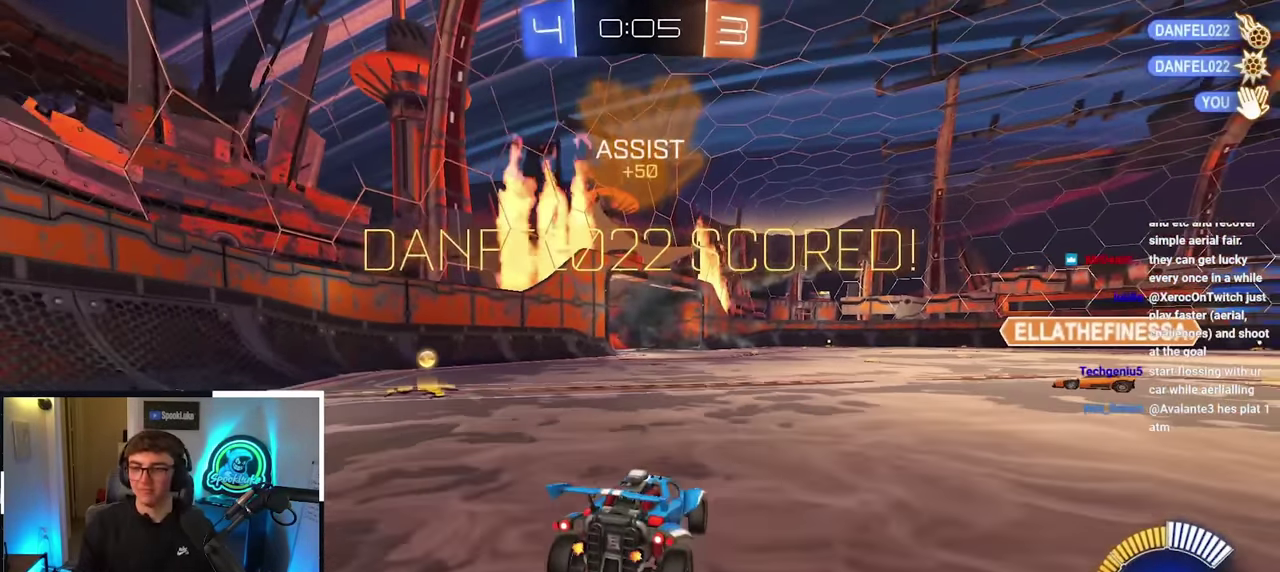
{"buttons": [], "left_stick": "center", "right_stick": "center", "events": [[67, "left_stick", "down-left"], [117, "left_stick", "down"], [267, "left_stick", "center"]]}